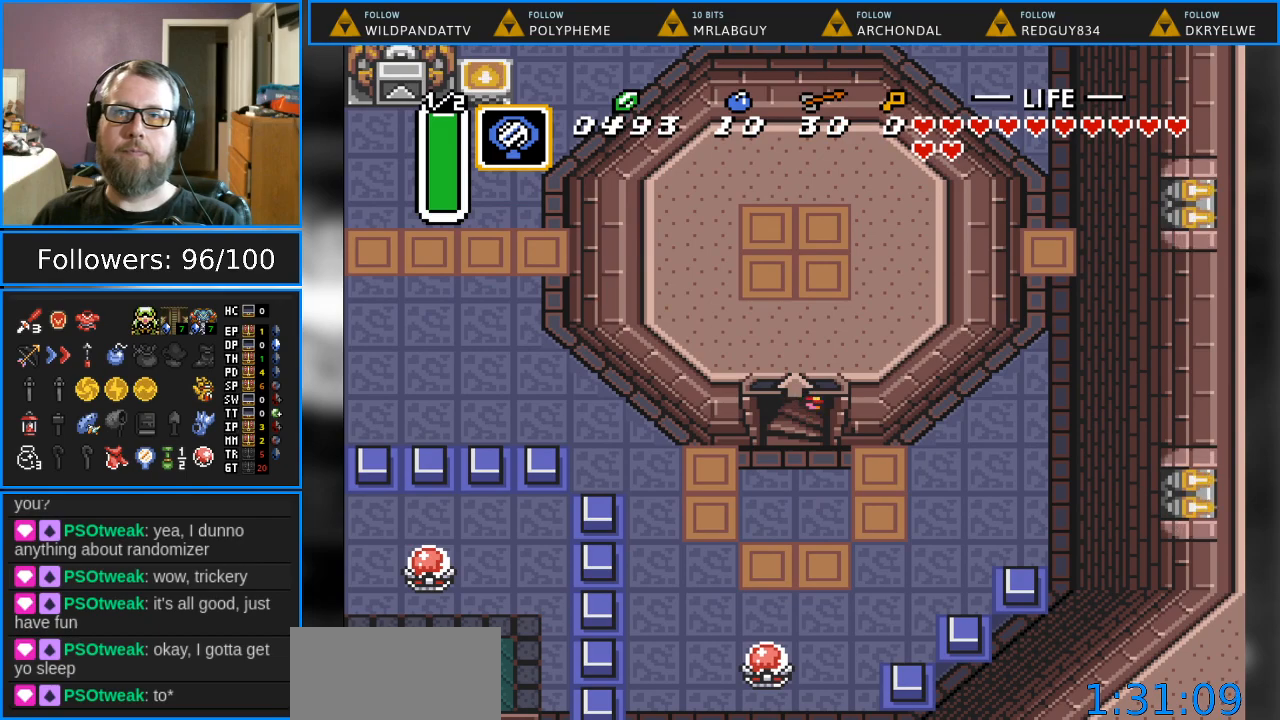
Gameplay with a controller (Nintendo layout); each line is a JSON object with the inputs held at the frame after it. "events" lists button and stick changes between this image and that frame as [ms after this image, input, new state], when the widget could be followed in between. Not read: L1 L3 R1 R3.
{"buttons": [], "events": []}
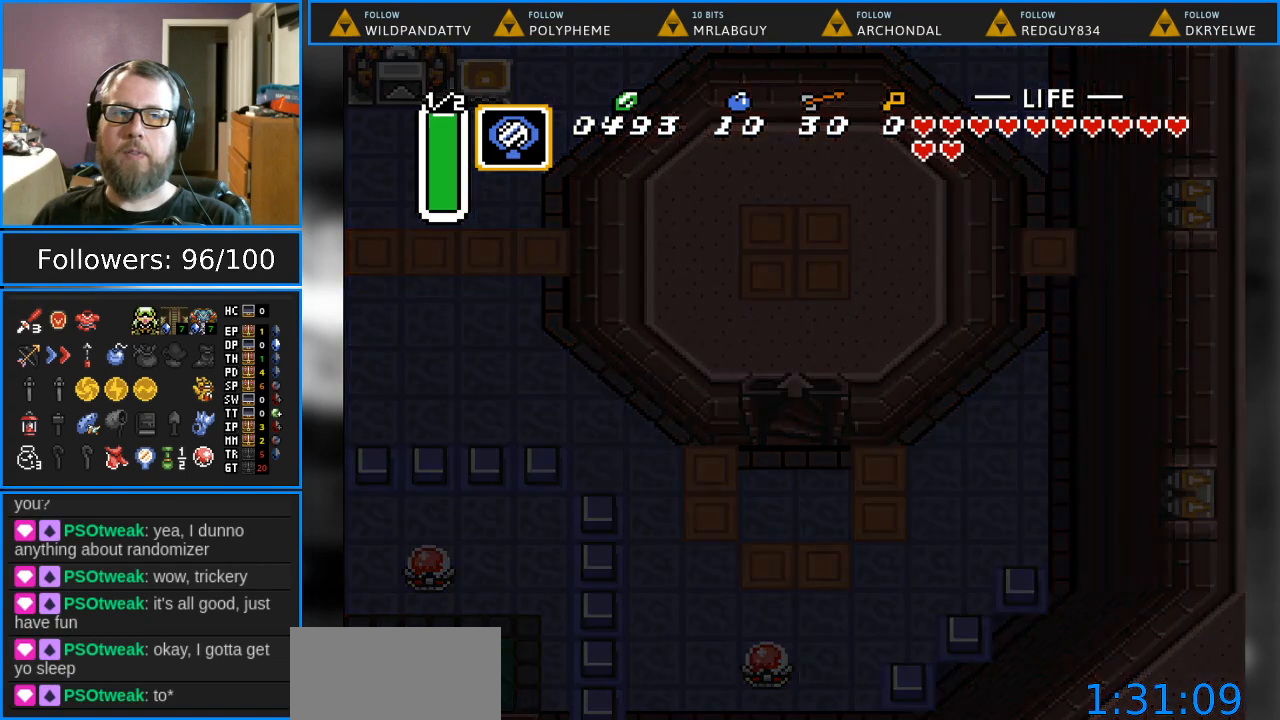
{"buttons": [], "events": []}
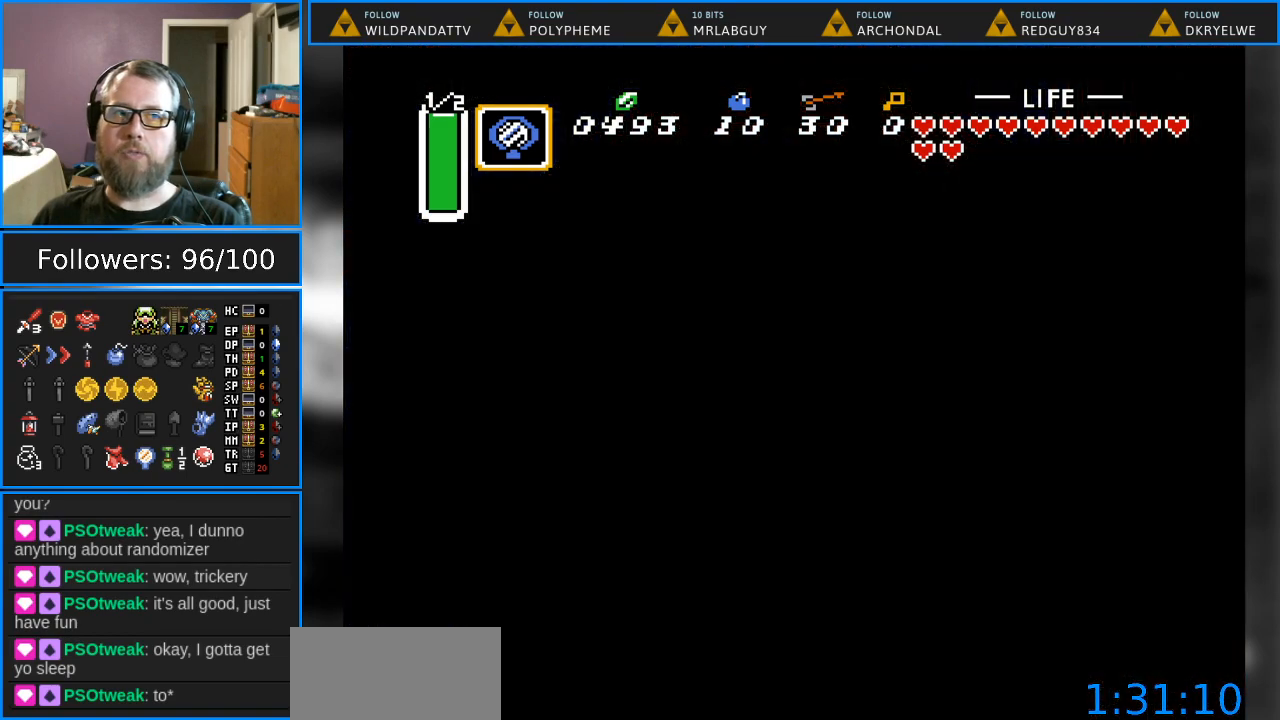
{"buttons": [], "events": []}
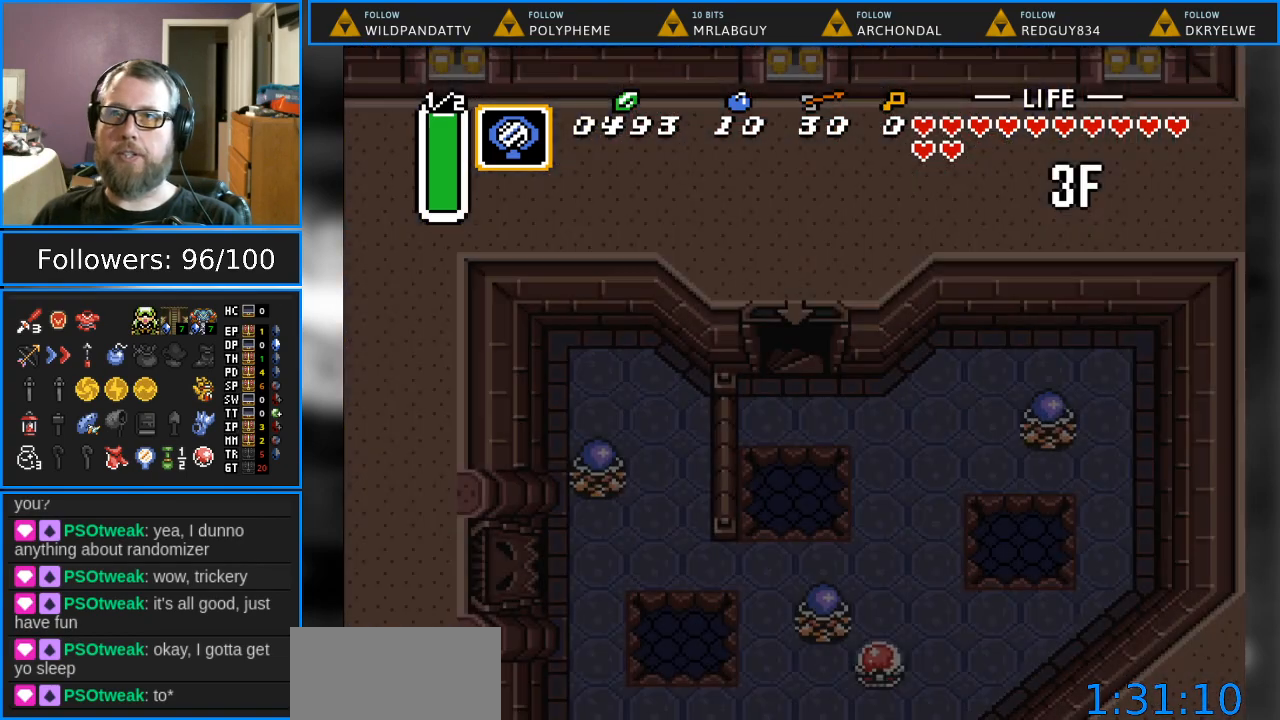
{"buttons": [], "events": []}
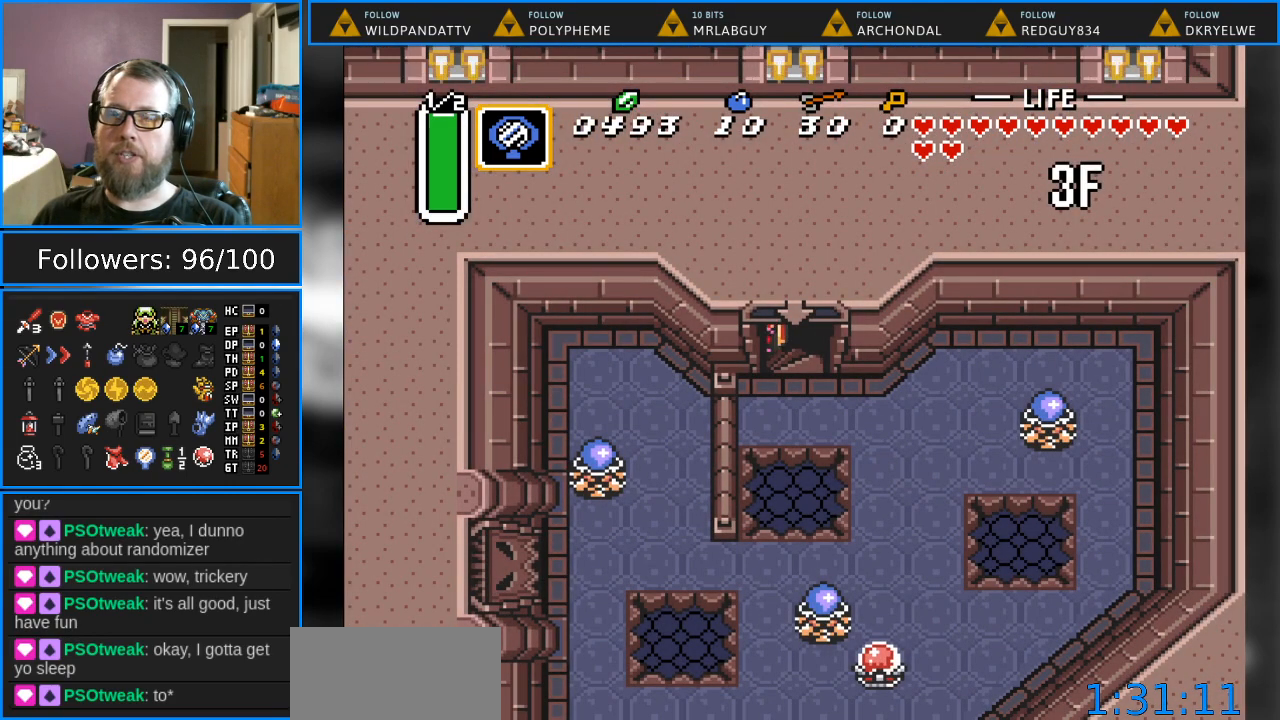
{"buttons": [], "events": []}
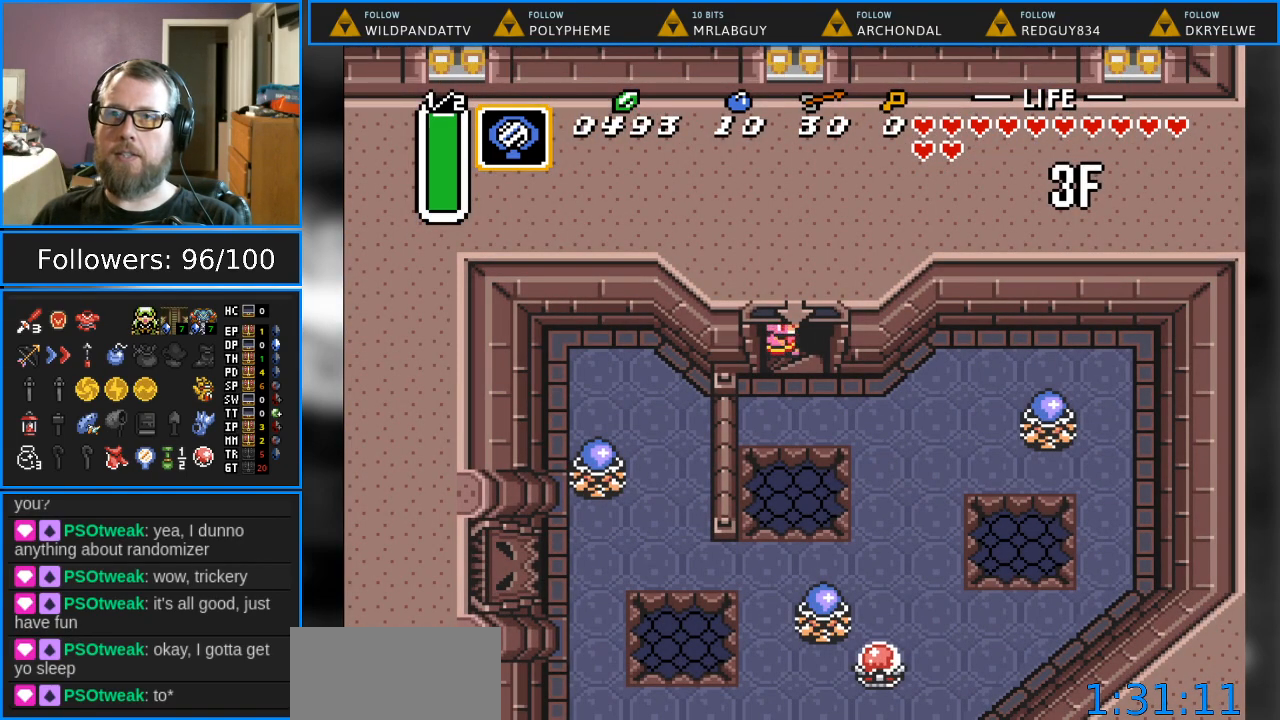
{"buttons": [], "events": []}
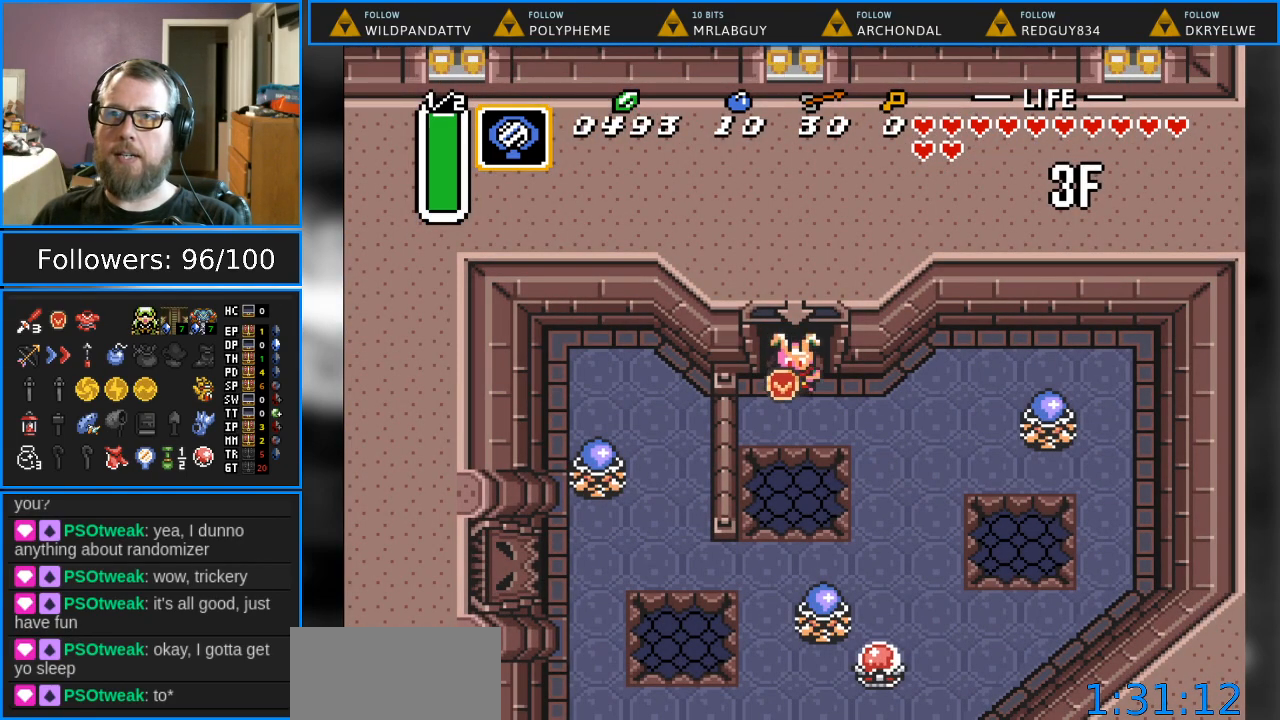
{"buttons": ["DPAD_RIGHT"], "events": [[117, "DPAD_RIGHT", "down"]]}
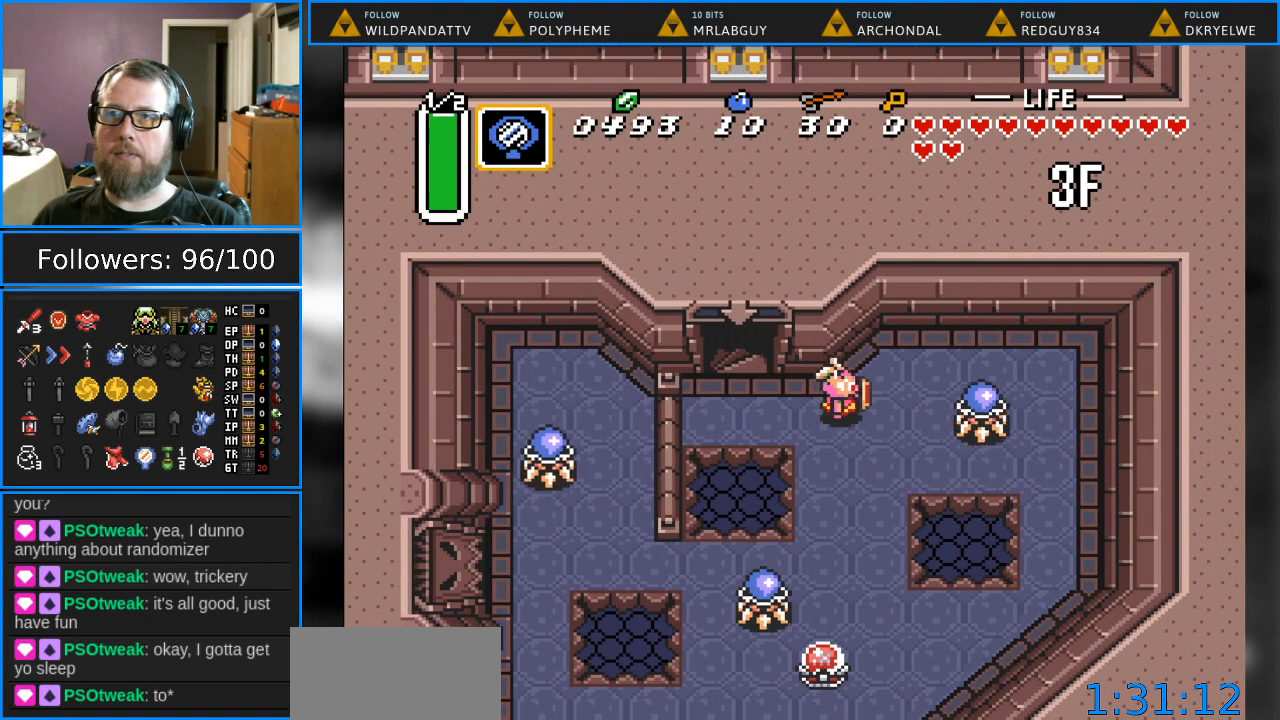
{"buttons": ["B"], "events": [[183, "B", "down"], [250, "DPAD_RIGHT", "up"]]}
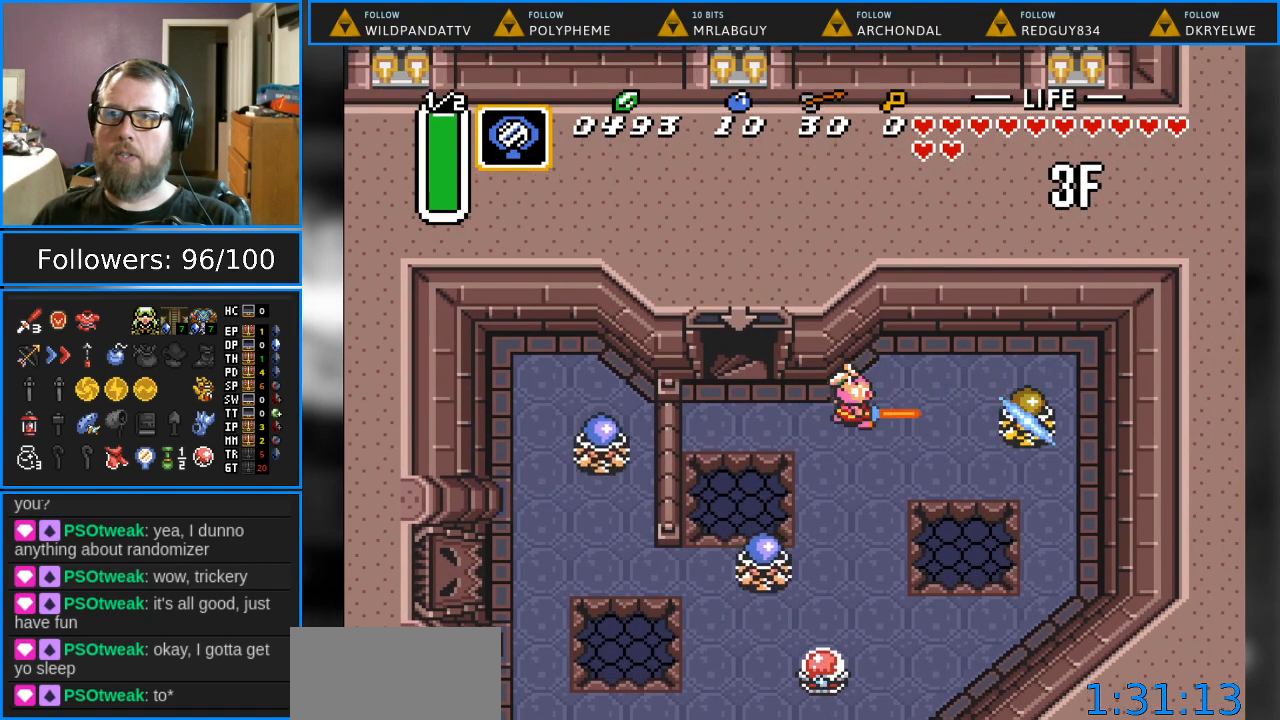
{"buttons": ["DPAD_RIGHT"], "events": [[117, "DPAD_RIGHT", "down"], [450, "B", "up"]]}
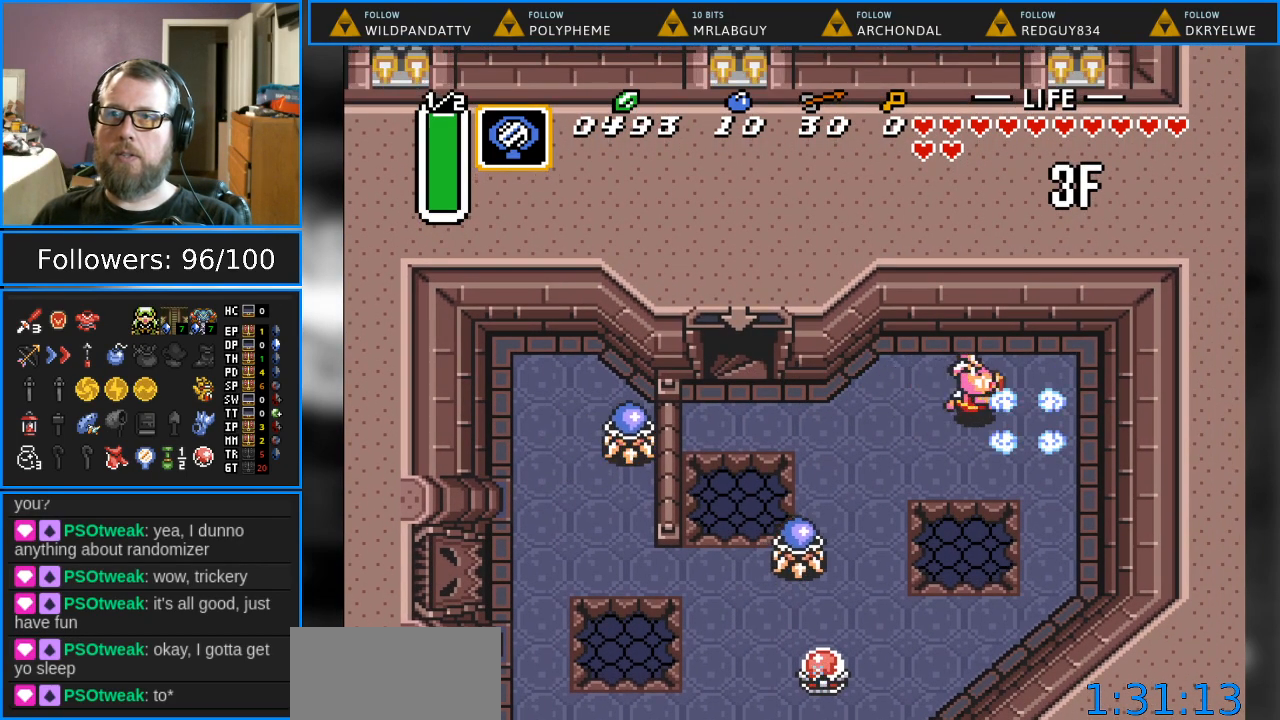
{"buttons": ["DPAD_LEFT"], "events": [[300, "DPAD_DOWN", "down"], [300, "DPAD_RIGHT", "up"], [317, "DPAD_DOWN", "up"], [367, "DPAD_DOWN", "down"], [367, "DPAD_LEFT", "down"], [383, "DPAD_DOWN", "up"]]}
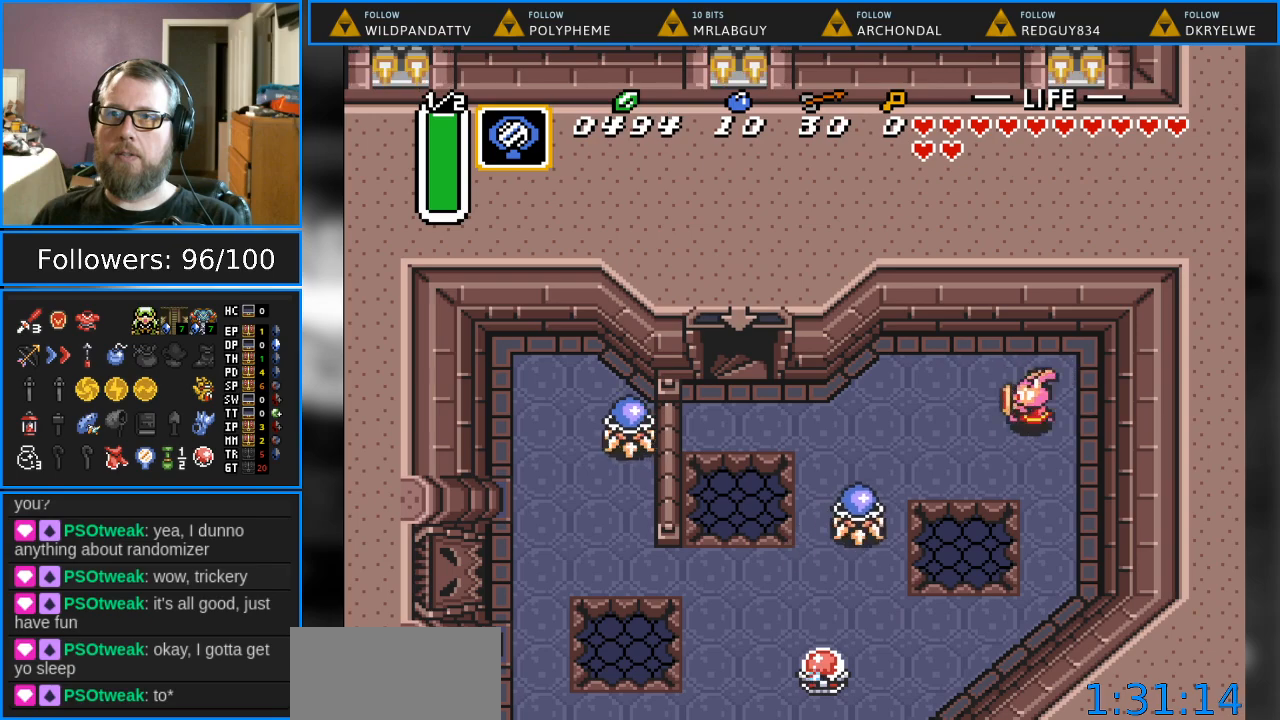
{"buttons": ["B"], "events": [[167, "B", "down"], [167, "DPAD_LEFT", "up"]]}
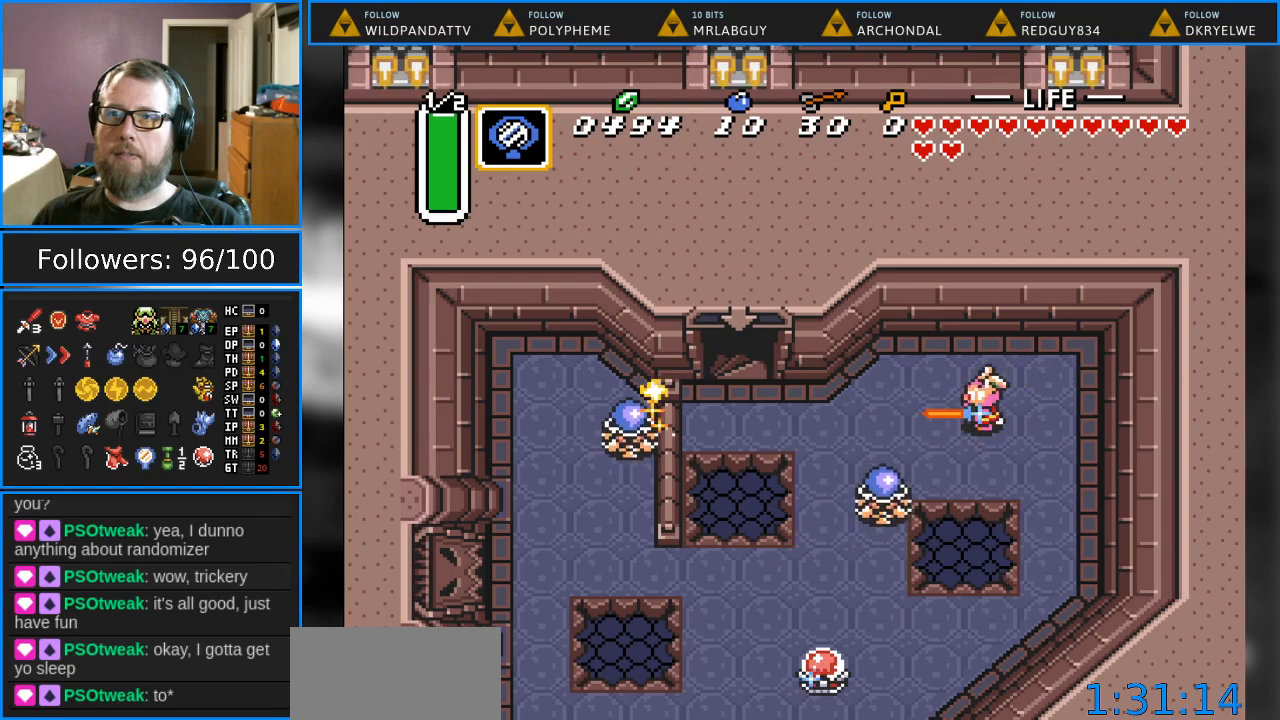
{"buttons": ["B"], "events": [[167, "DPAD_DOWN", "down"], [300, "DPAD_DOWN", "up"], [317, "DPAD_LEFT", "down"], [483, "DPAD_LEFT", "up"]]}
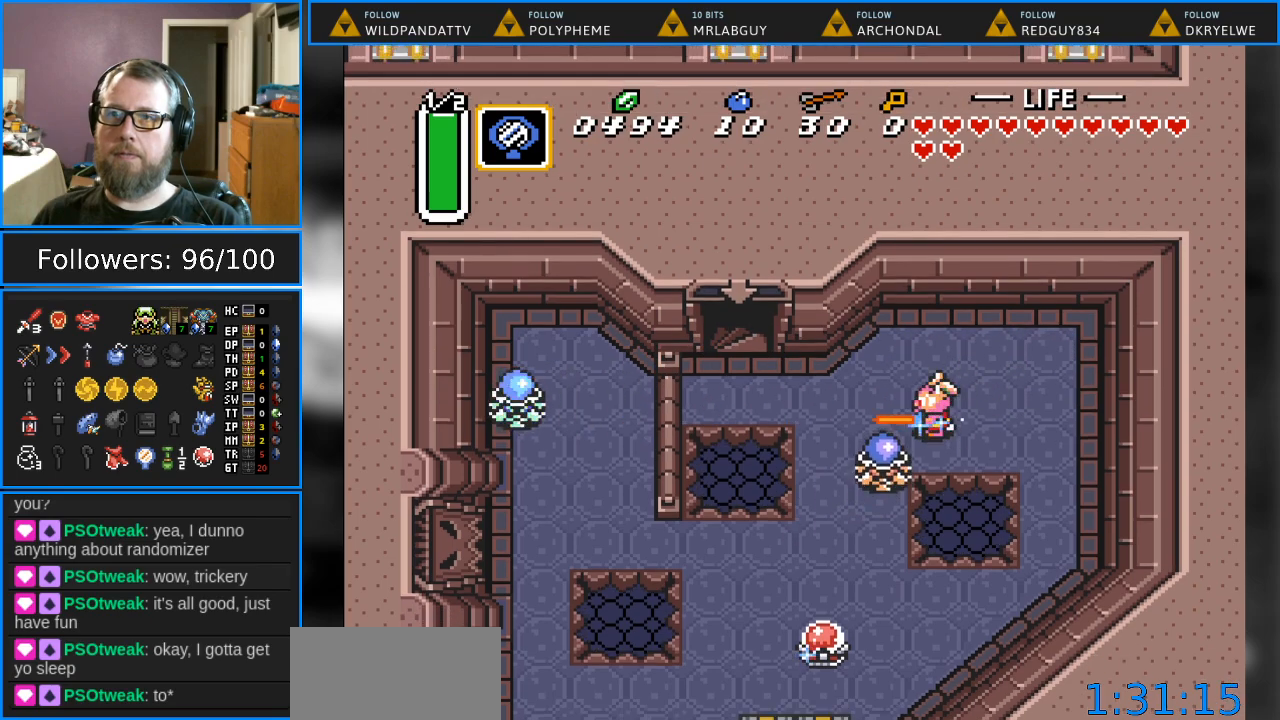
{"buttons": [], "events": [[233, "B", "up"]]}
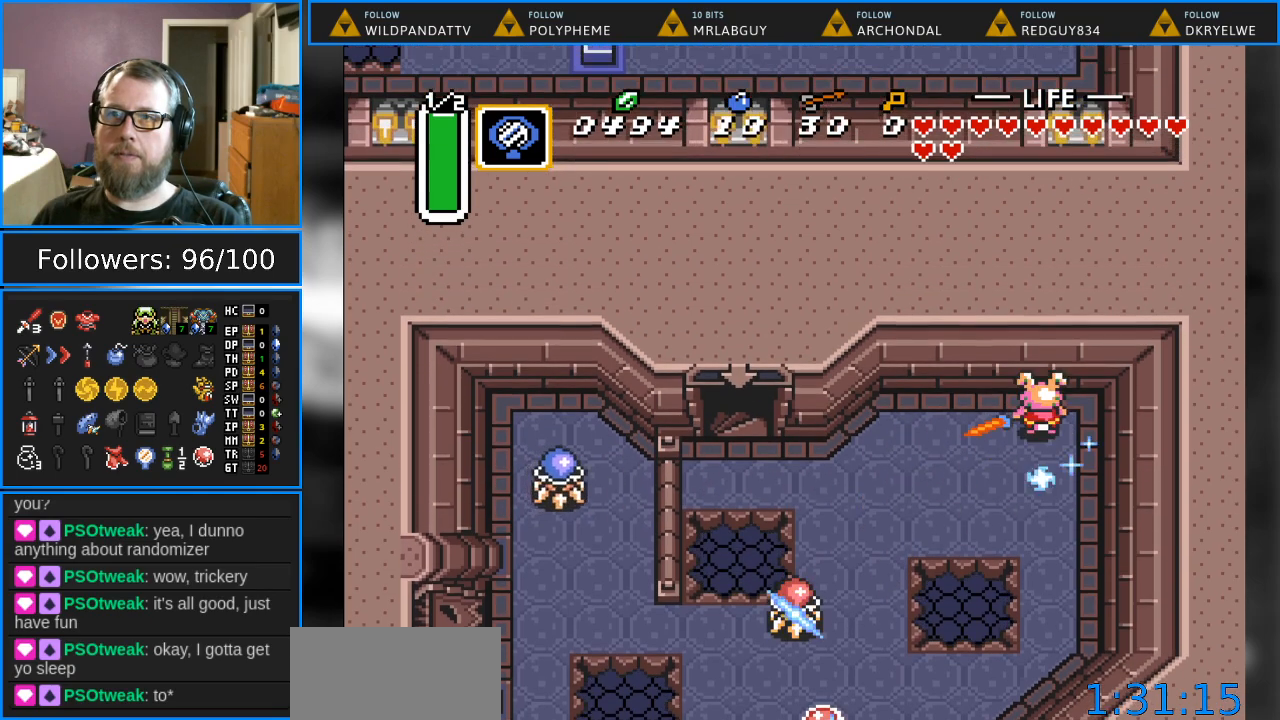
{"buttons": ["DPAD_DOWN", "DPAD_LEFT"], "events": [[167, "DPAD_LEFT", "down"], [333, "DPAD_DOWN", "down"]]}
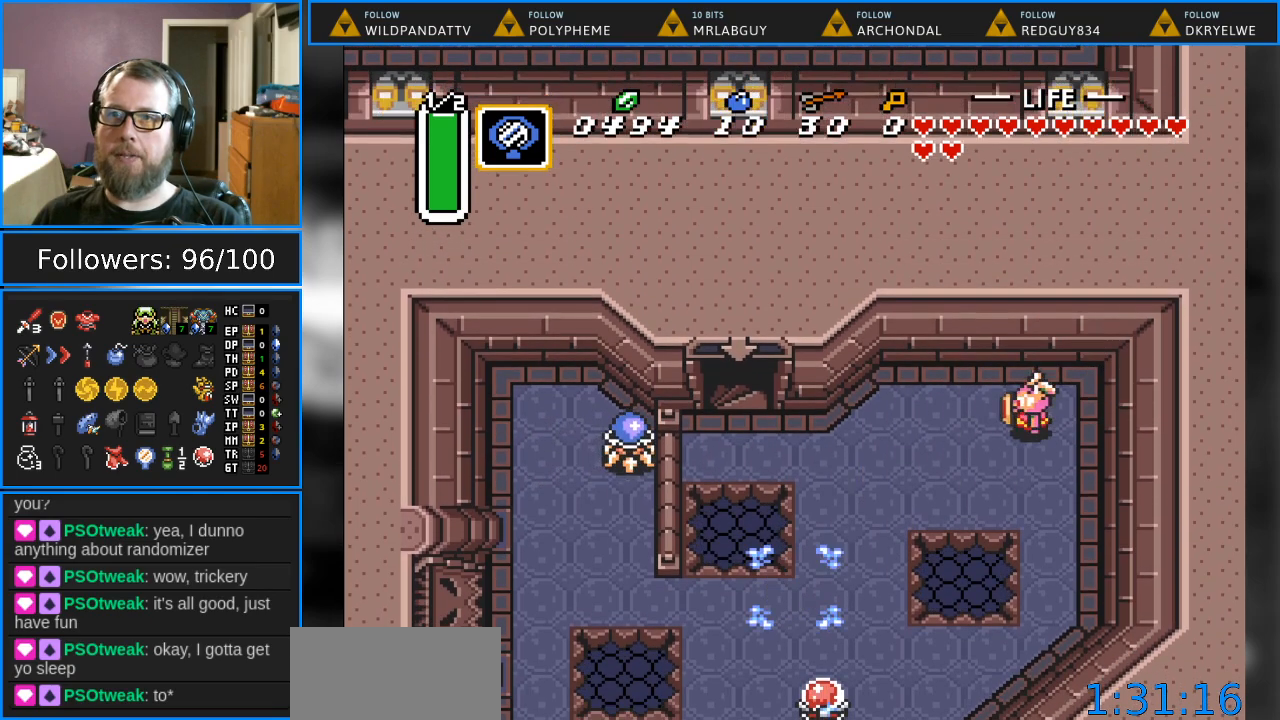
{"buttons": ["DPAD_LEFT"], "events": [[367, "DPAD_DOWN", "up"]]}
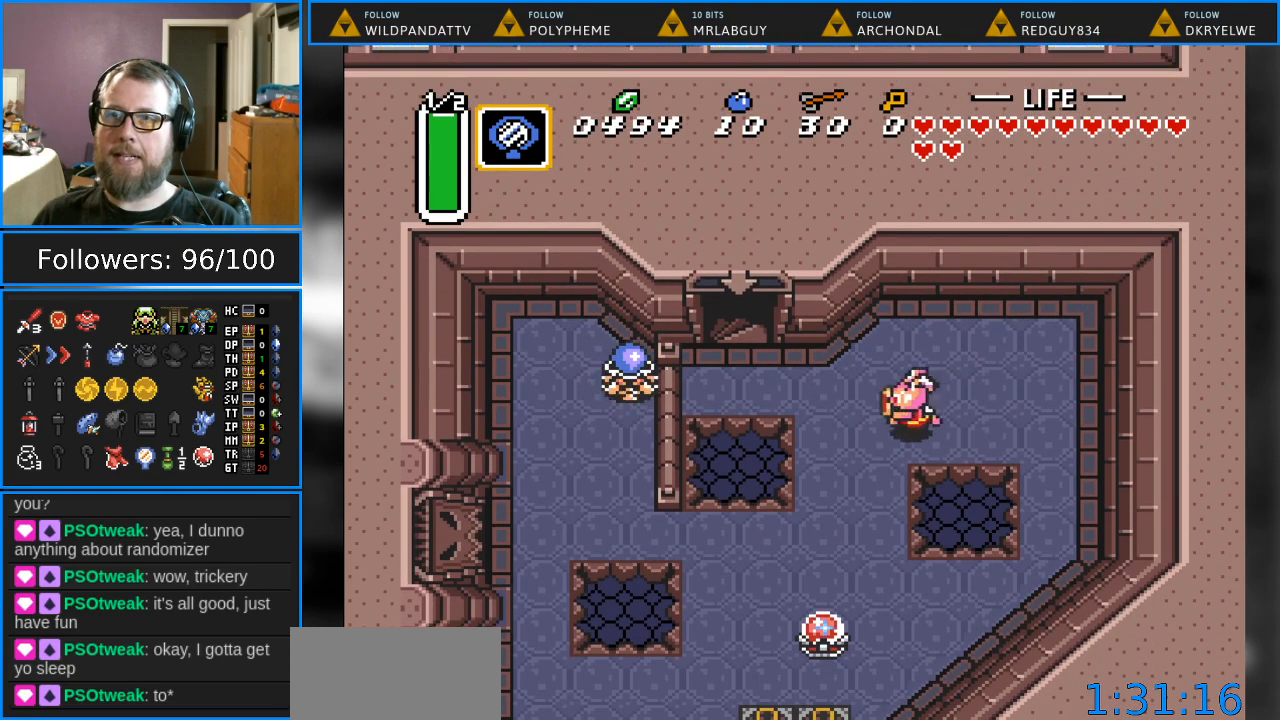
{"buttons": ["B", "DPAD_DOWN"], "events": [[183, "DPAD_DOWN", "down"], [333, "DPAD_LEFT", "up"], [417, "B", "down"]]}
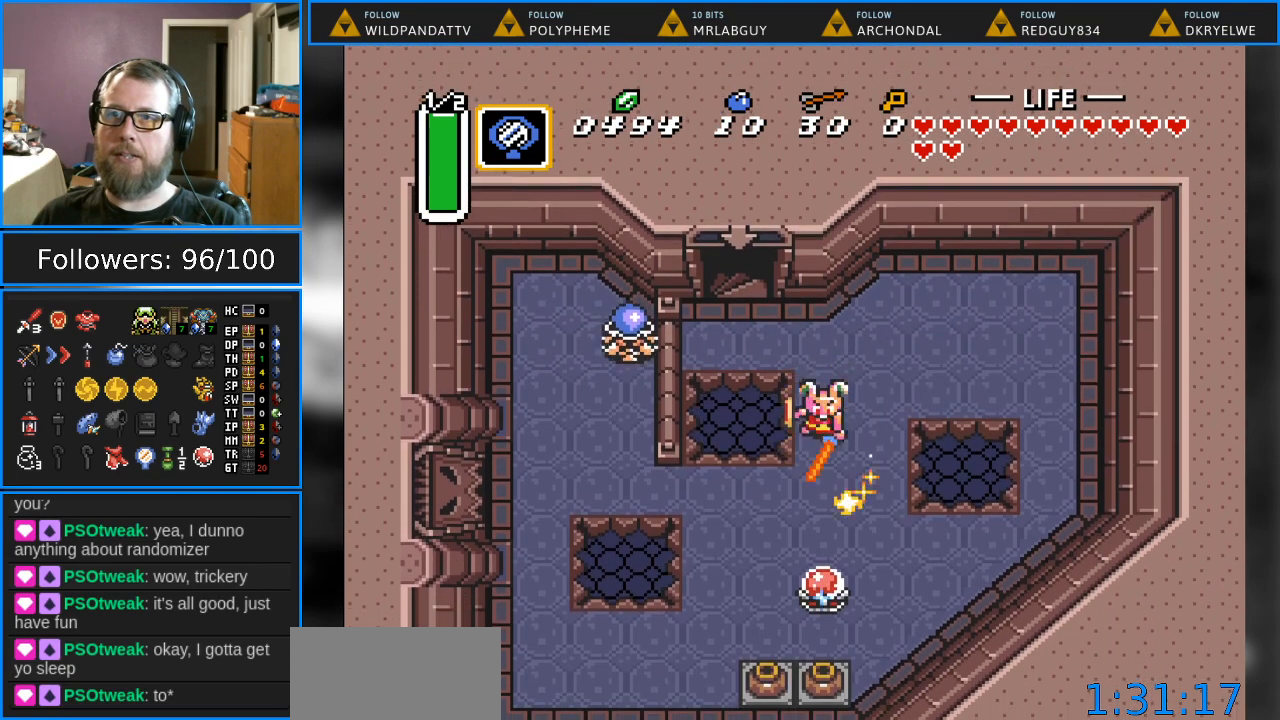
{"buttons": ["DPAD_DOWN", "DPAD_LEFT"], "events": [[33, "B", "up"], [433, "DPAD_LEFT", "down"]]}
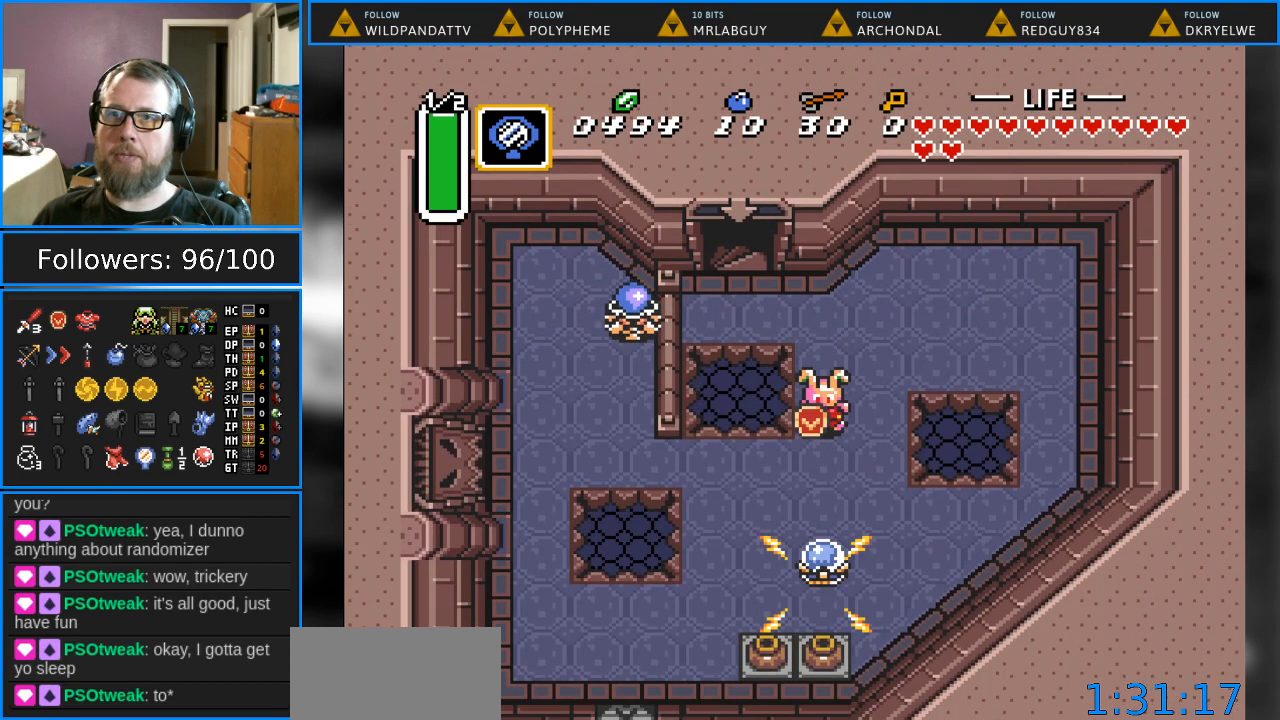
{"buttons": ["DPAD_DOWN"], "events": [[283, "DPAD_LEFT", "up"], [383, "DPAD_LEFT", "down"], [467, "DPAD_LEFT", "up"]]}
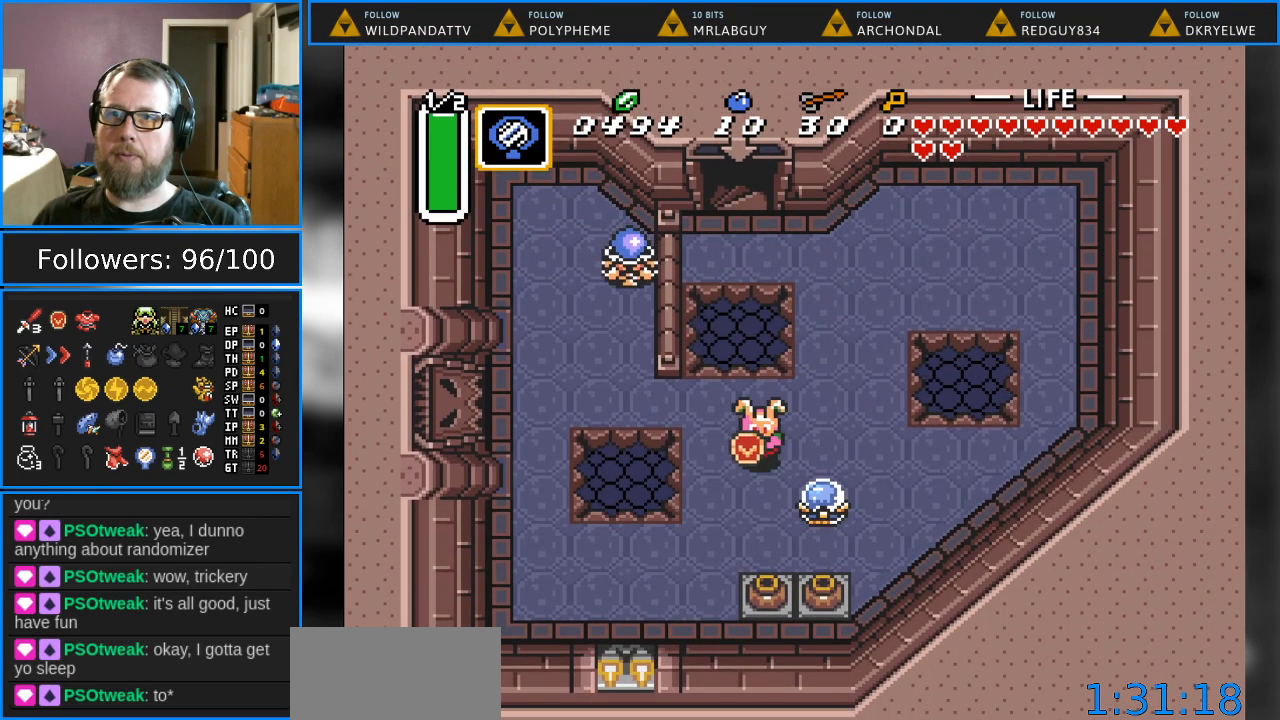
{"buttons": ["A", "DPAD_DOWN"], "events": [[383, "A", "down"]]}
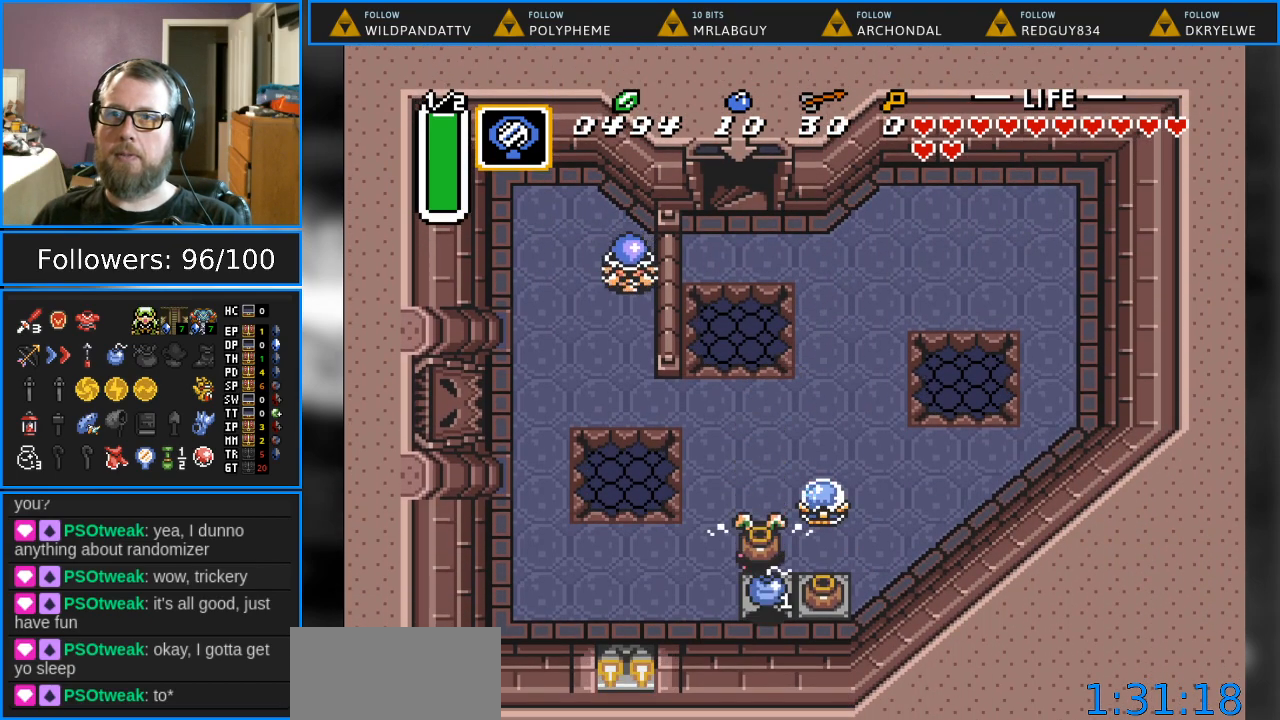
{"buttons": ["DPAD_LEFT"], "events": [[67, "A", "up"], [417, "DPAD_LEFT", "down"], [483, "DPAD_DOWN", "up"]]}
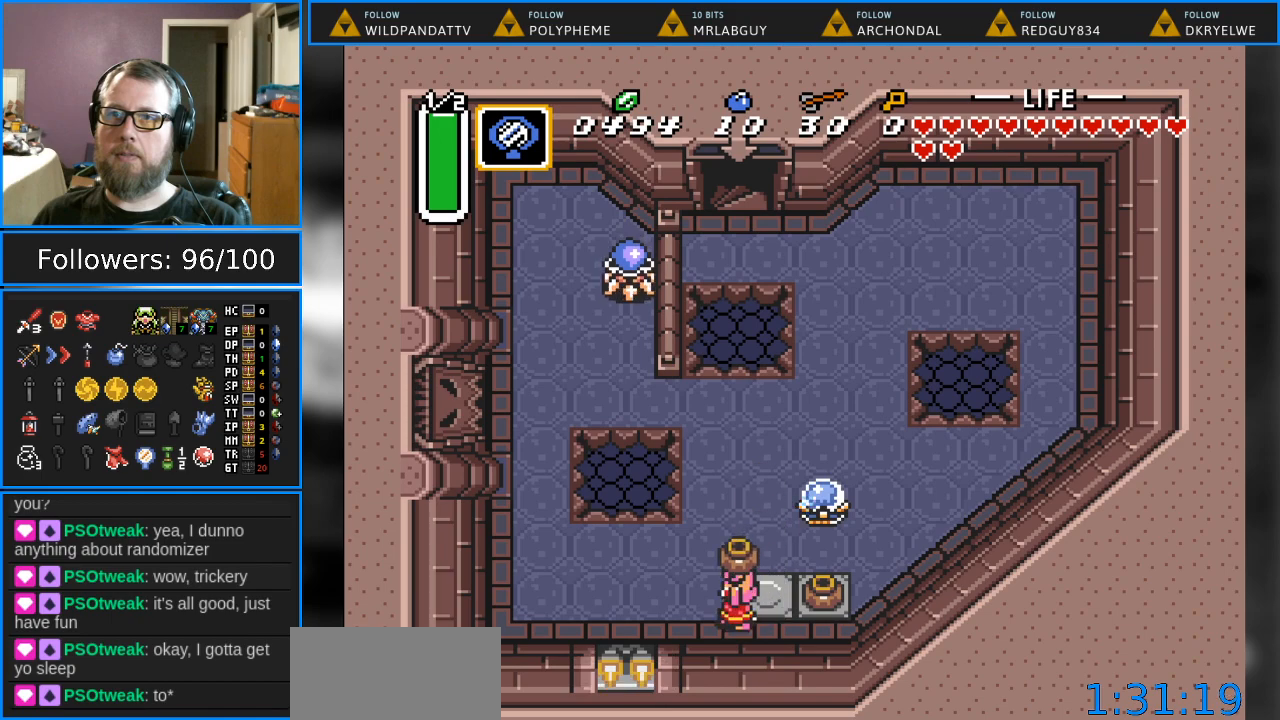
{"buttons": ["DPAD_UP"], "events": [[433, "DPAD_UP", "down"], [500, "DPAD_LEFT", "up"]]}
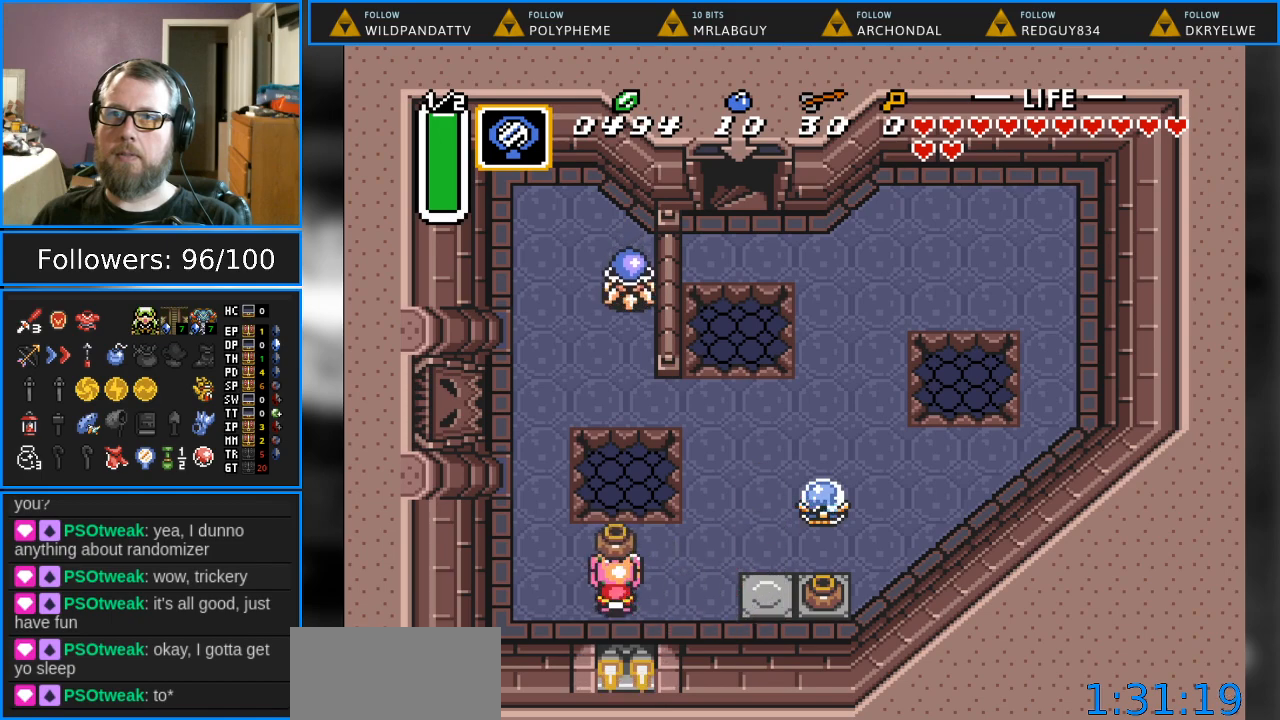
{"buttons": ["DPAD_LEFT"], "events": [[200, "DPAD_UP", "up"], [217, "A", "down"], [333, "A", "up"], [333, "DPAD_LEFT", "down"]]}
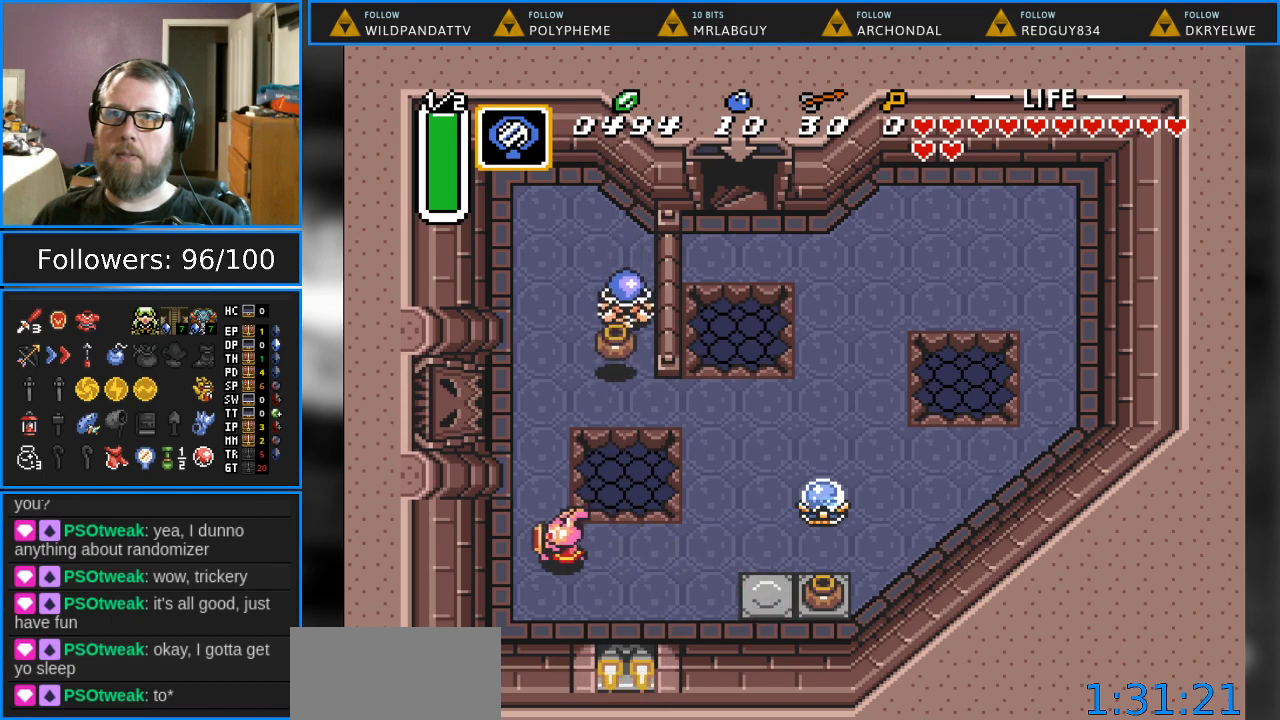
{"buttons": [], "events": [[117, "DPAD_UP", "down"], [433, "DPAD_LEFT", "up"], [483, "DPAD_UP", "up"]]}
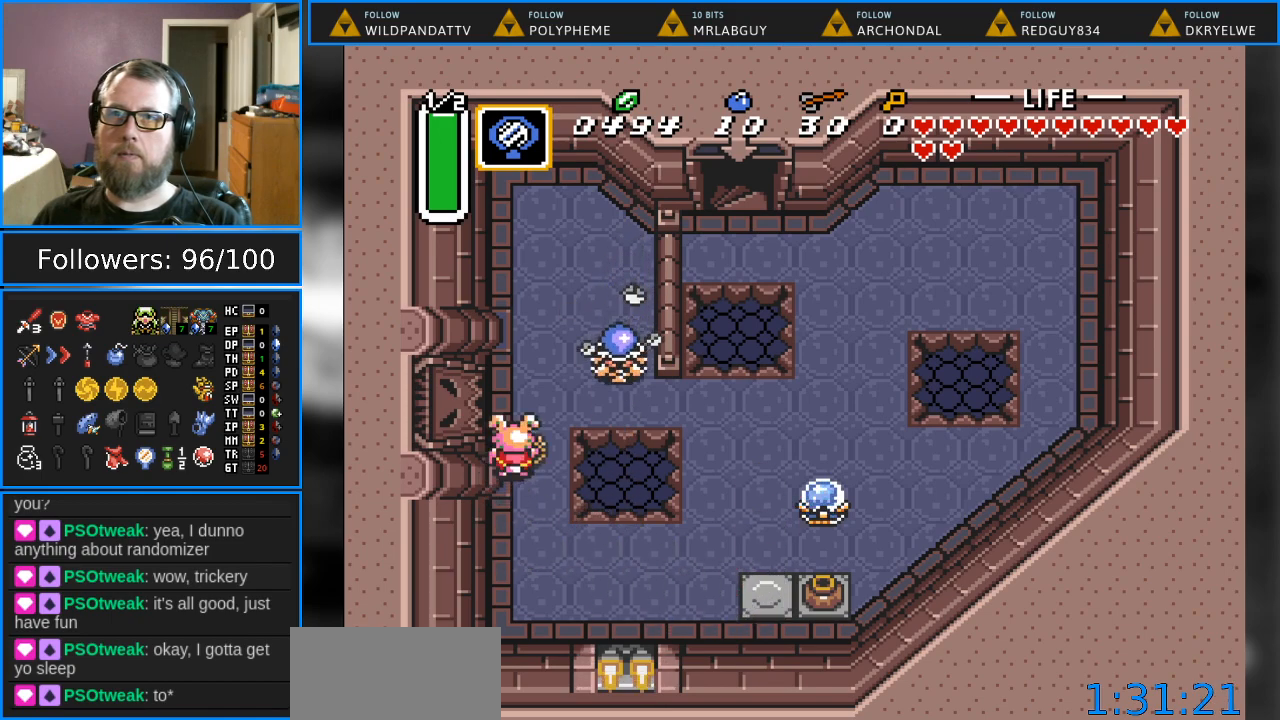
{"buttons": ["B"], "events": [[50, "DPAD_RIGHT", "down"], [50, "DPAD_UP", "down"], [67, "DPAD_RIGHT", "up"], [200, "DPAD_RIGHT", "down"], [233, "DPAD_UP", "up"], [250, "B", "down"], [283, "DPAD_RIGHT", "up"]]}
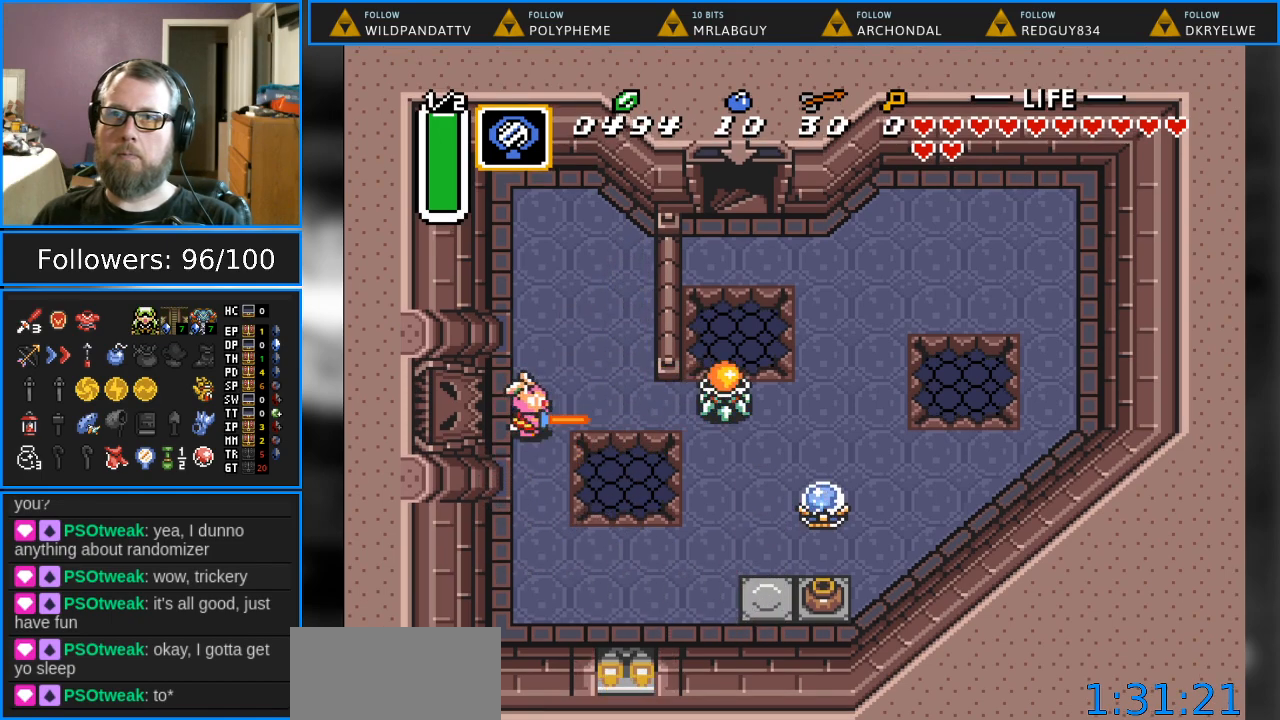
{"buttons": ["DPAD_RIGHT"], "events": [[133, "B", "up"], [367, "DPAD_RIGHT", "down"], [367, "DPAD_UP", "down"], [417, "DPAD_UP", "up"]]}
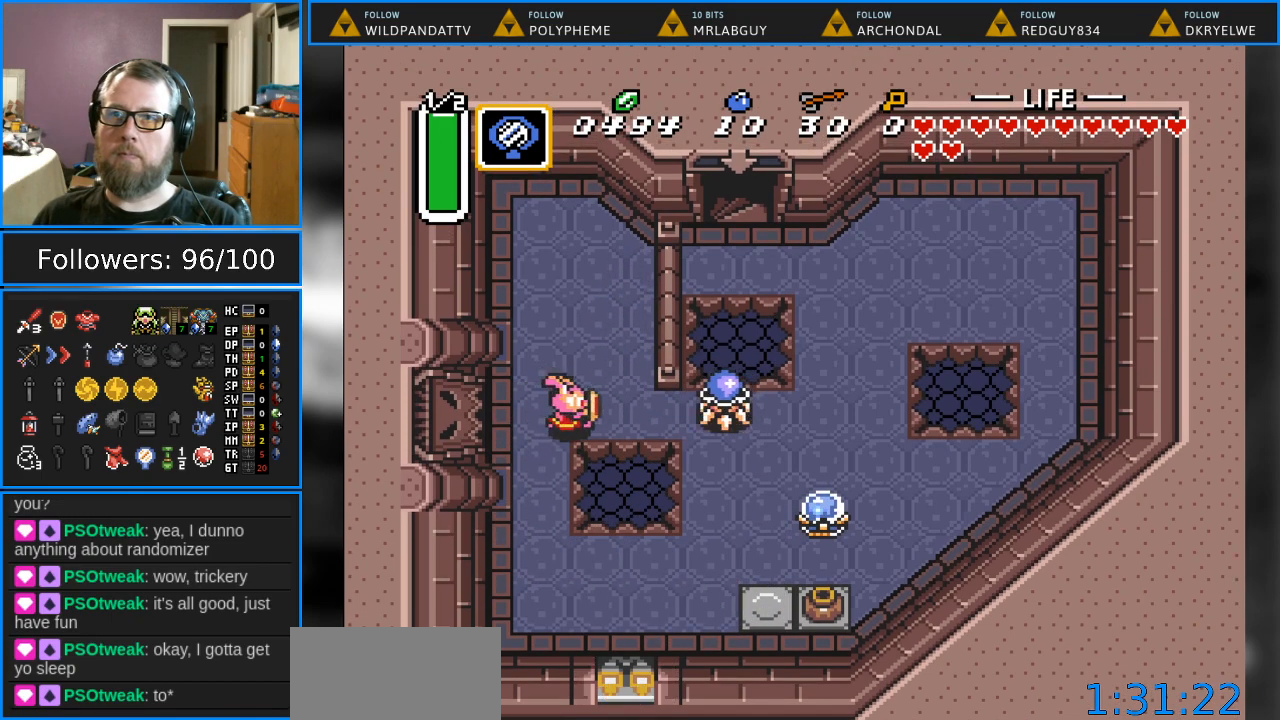
{"buttons": [], "events": [[50, "B", "down"], [50, "DPAD_RIGHT", "up"], [383, "B", "up"]]}
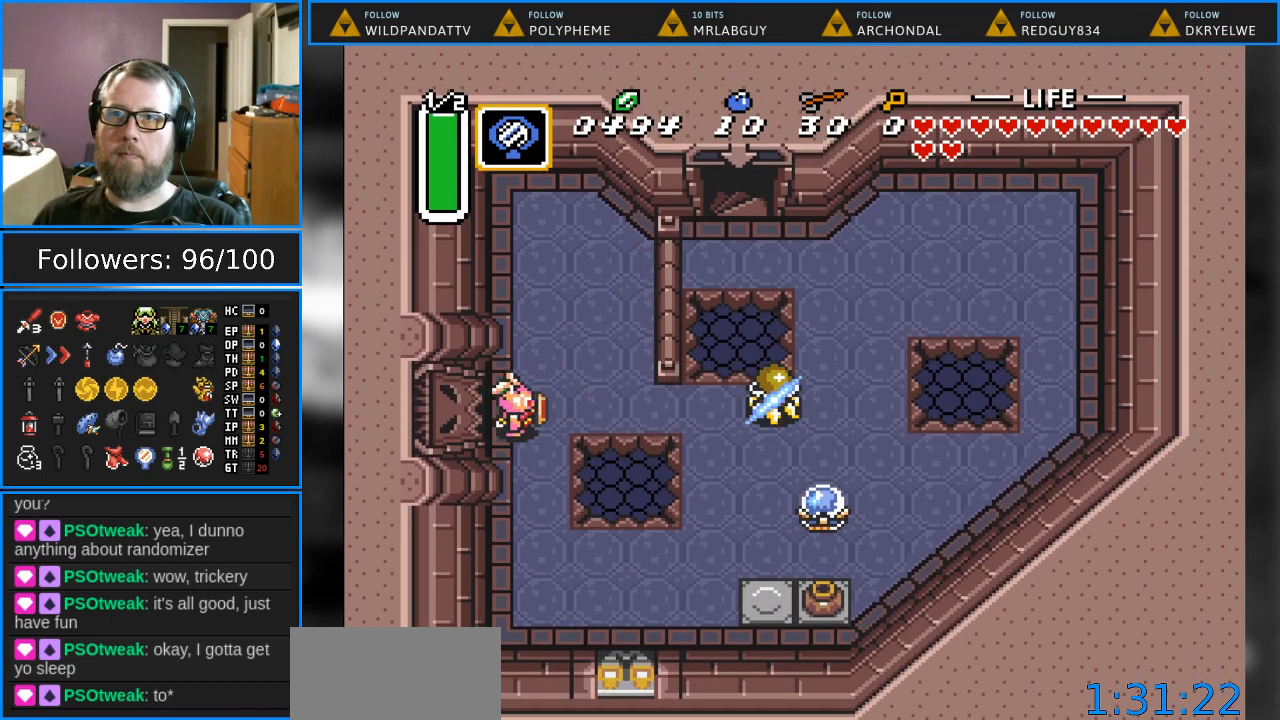
{"buttons": ["DPAD_LEFT"], "events": [[150, "DPAD_LEFT", "down"]]}
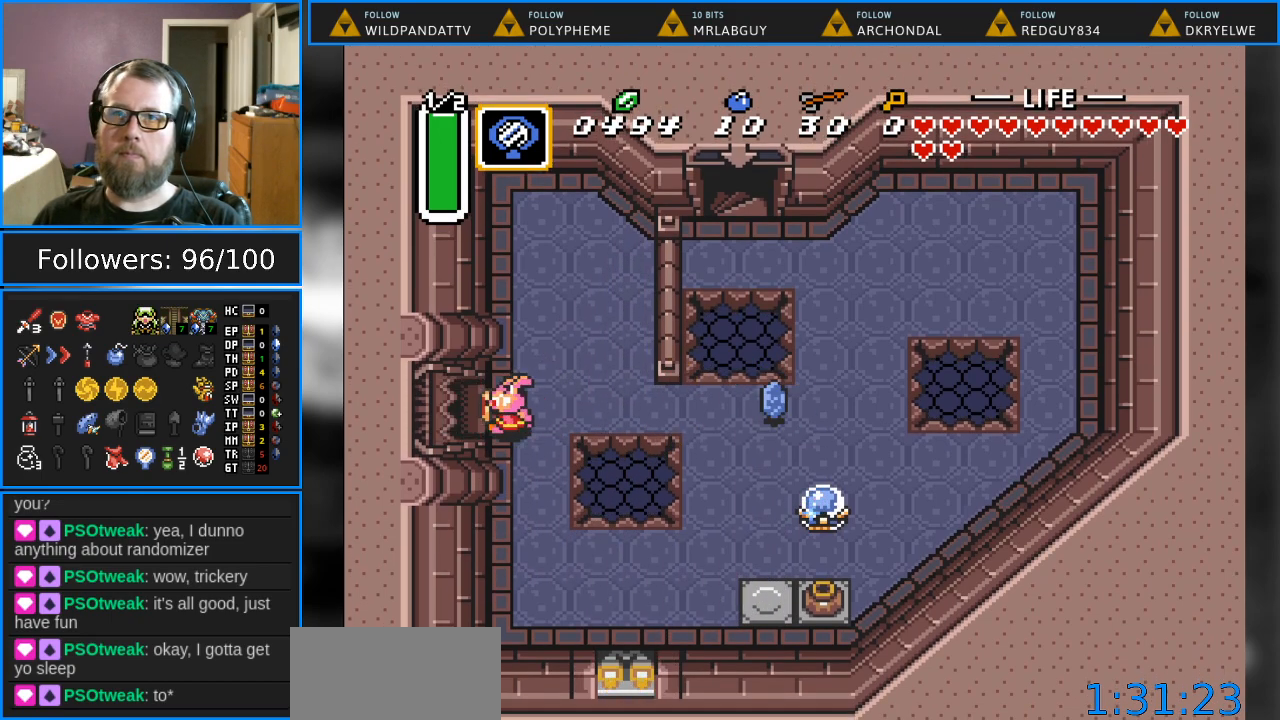
{"buttons": ["DPAD_LEFT"], "events": []}
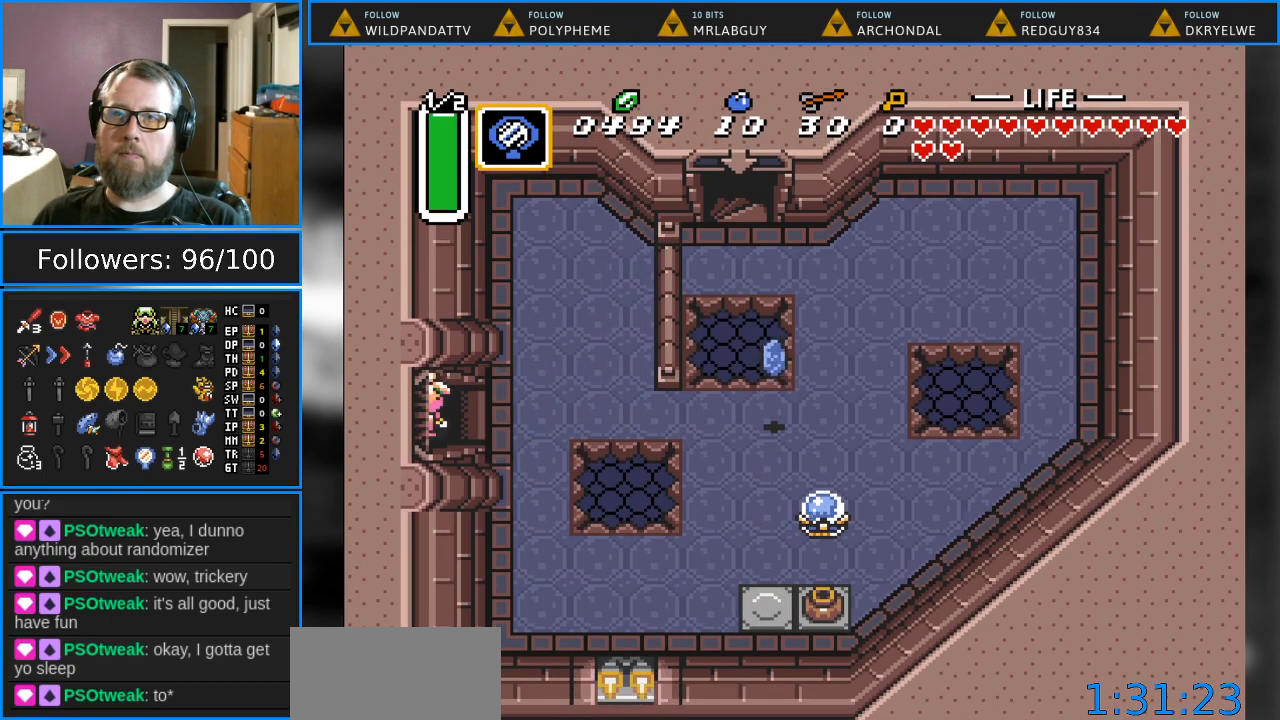
{"buttons": ["DPAD_LEFT"], "events": []}
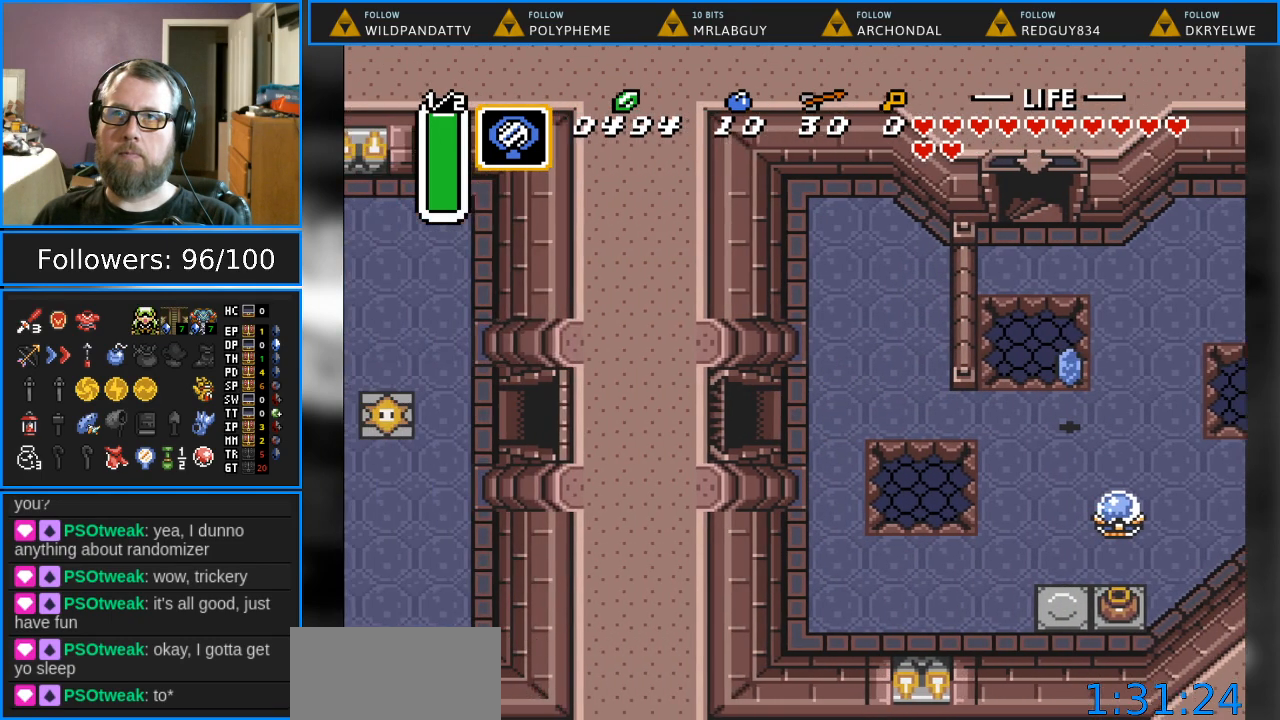
{"buttons": [], "events": [[67, "DPAD_LEFT", "up"]]}
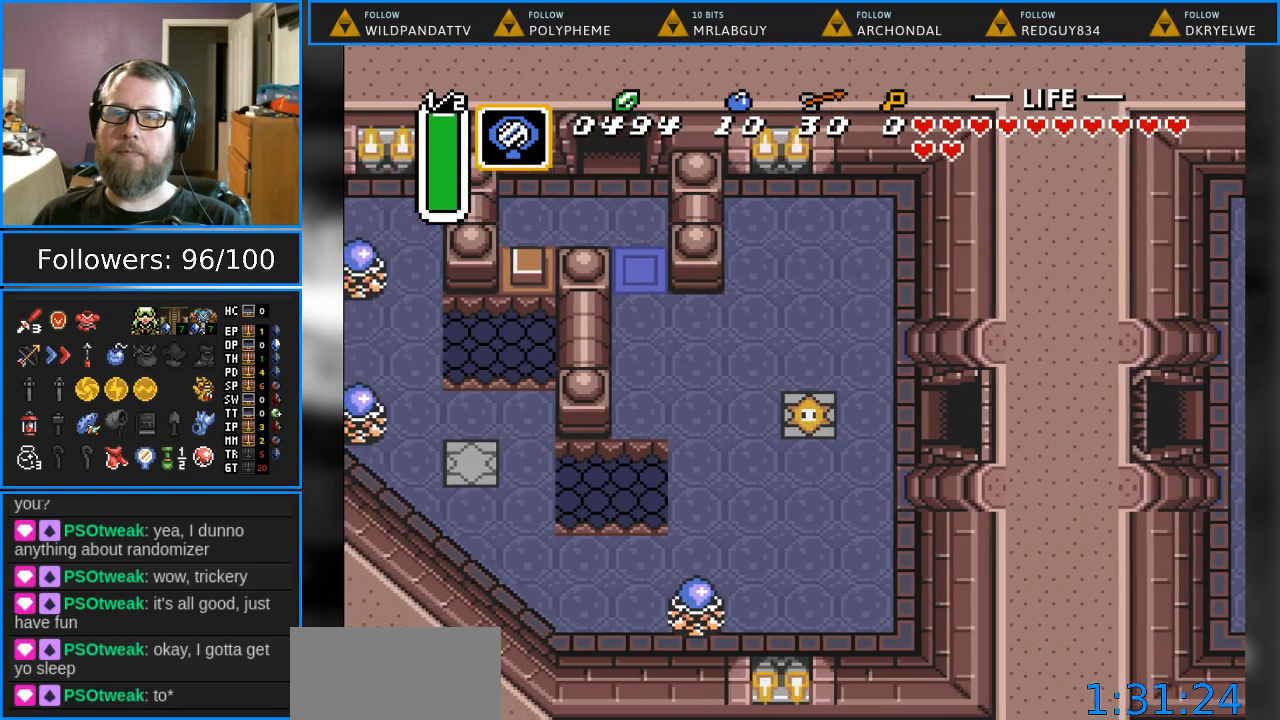
{"buttons": ["DPAD_UP", "DPAD_LEFT"], "events": [[250, "DPAD_LEFT", "down"], [433, "DPAD_UP", "down"]]}